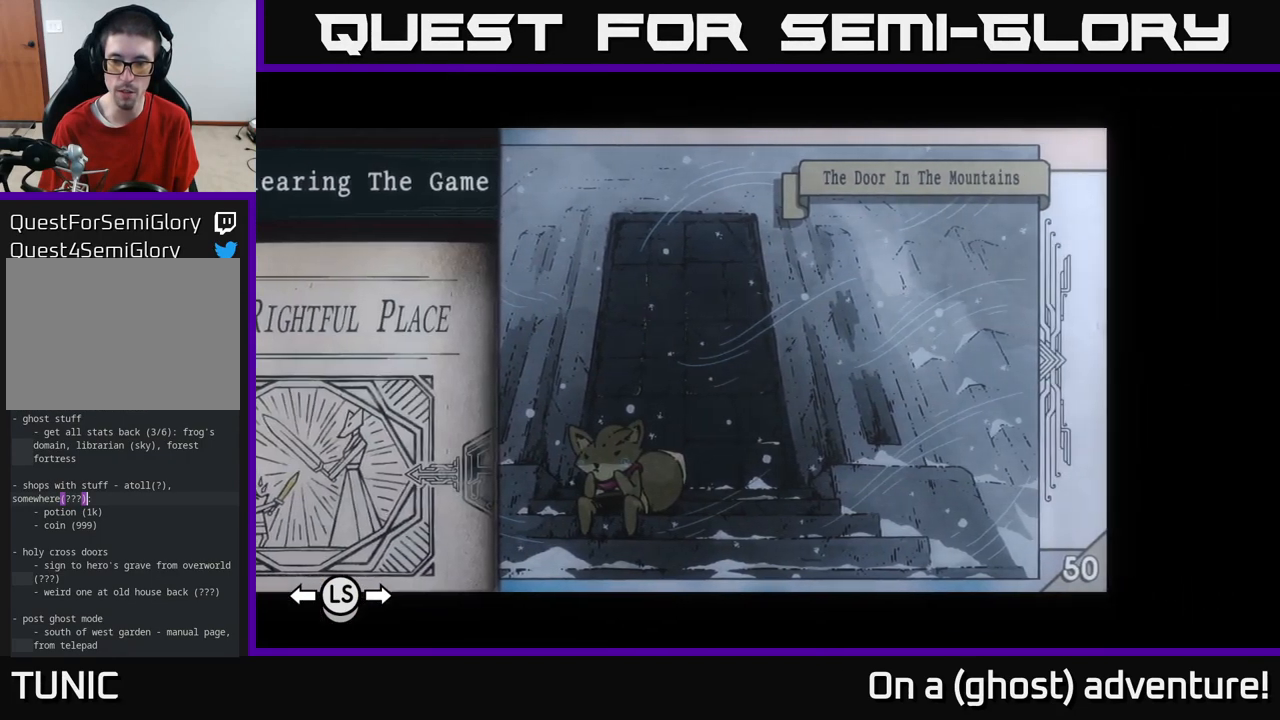
Gameplay with a controller (Xbox layout); each line is a JSON object with the inputs held at the frame after it. "events" lists button and stick changes between this image and that frame as [ms after this image, input, new state], when the widget could be followed in between.
{"buttons": ["DPAD_LEFT"], "left_stick": "center", "right_stick": "center", "events": [[467, "DPAD_LEFT", "down"]]}
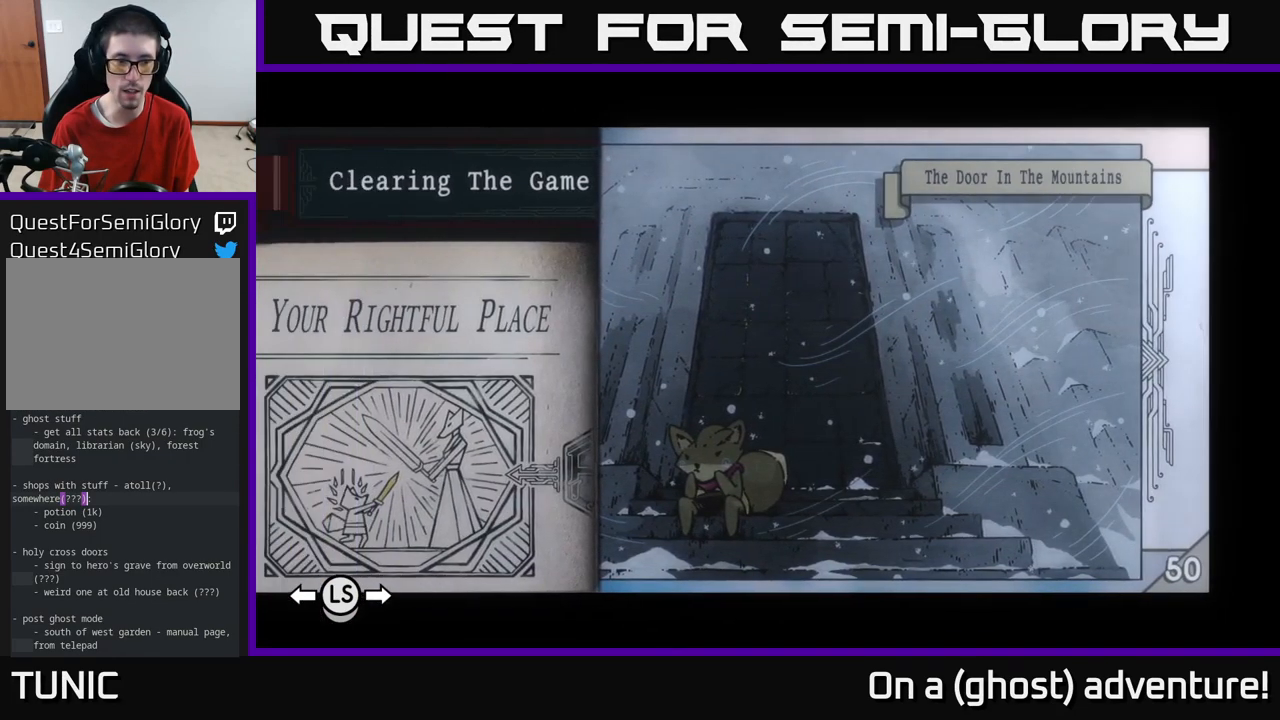
{"buttons": [], "left_stick": "center", "right_stick": "center", "events": [[33, "DPAD_LEFT", "up"]]}
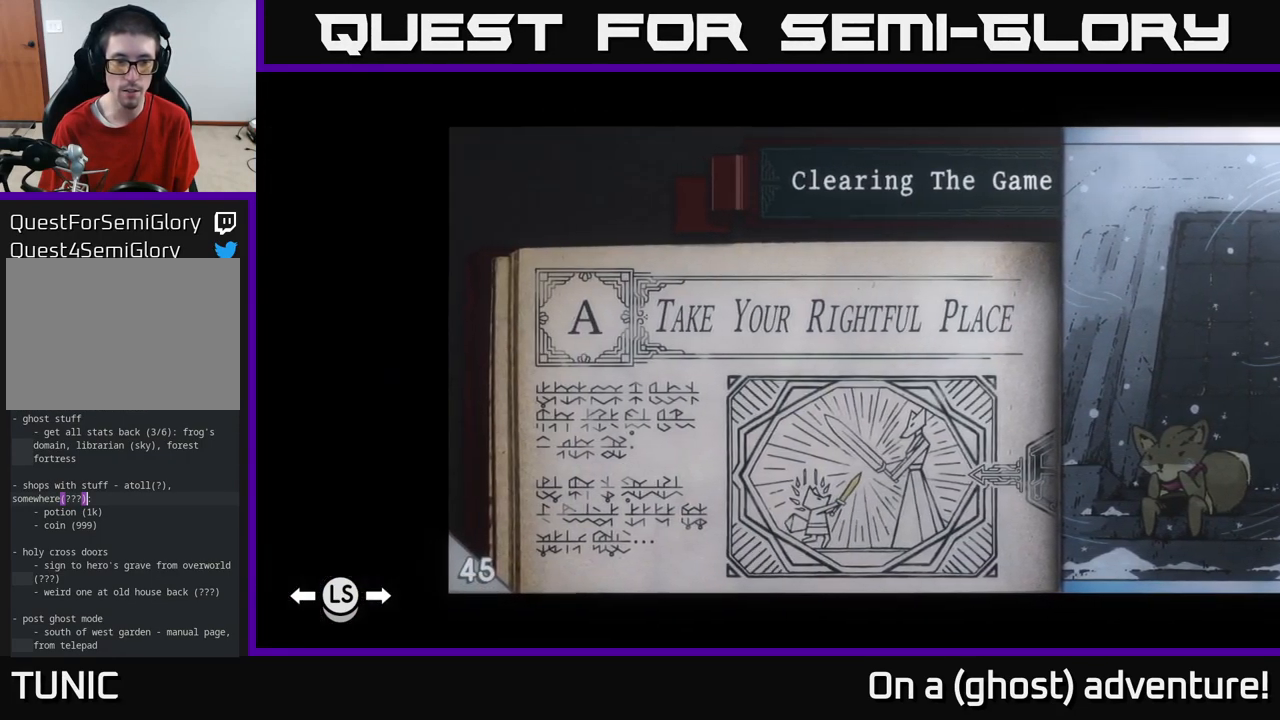
{"buttons": [], "left_stick": "center", "right_stick": "center", "events": []}
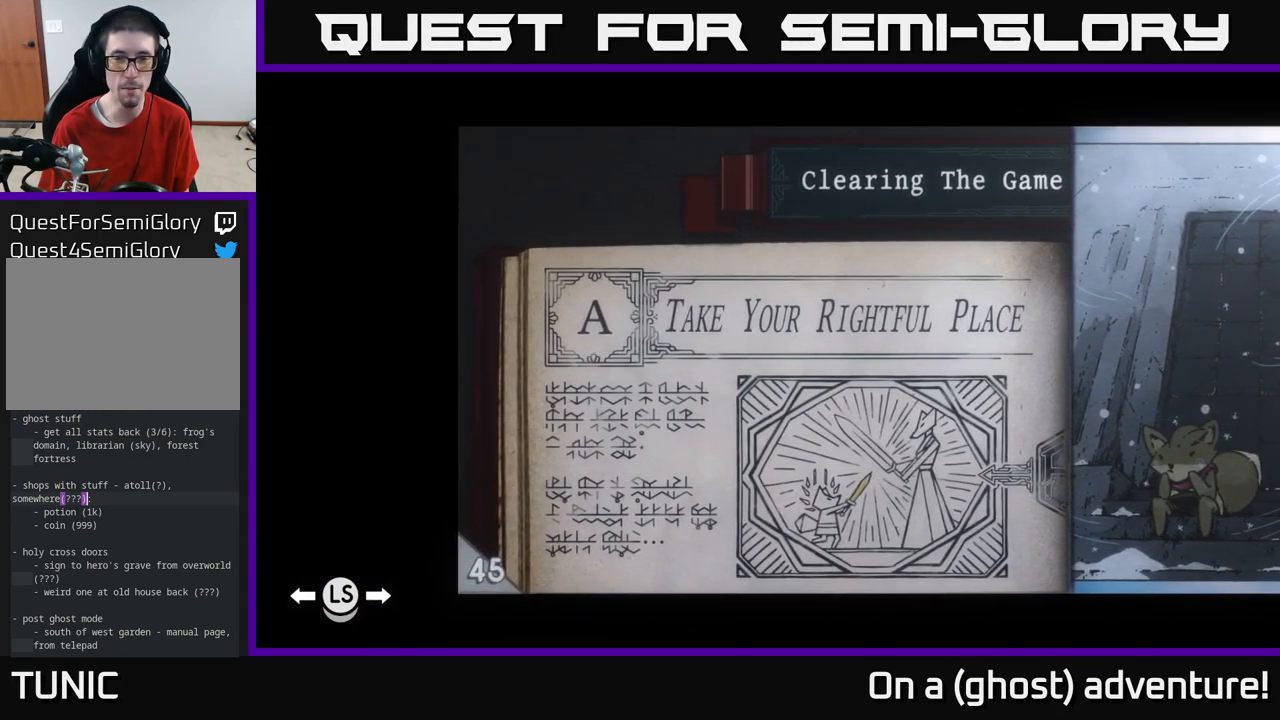
{"buttons": [], "left_stick": "center", "right_stick": "center", "events": []}
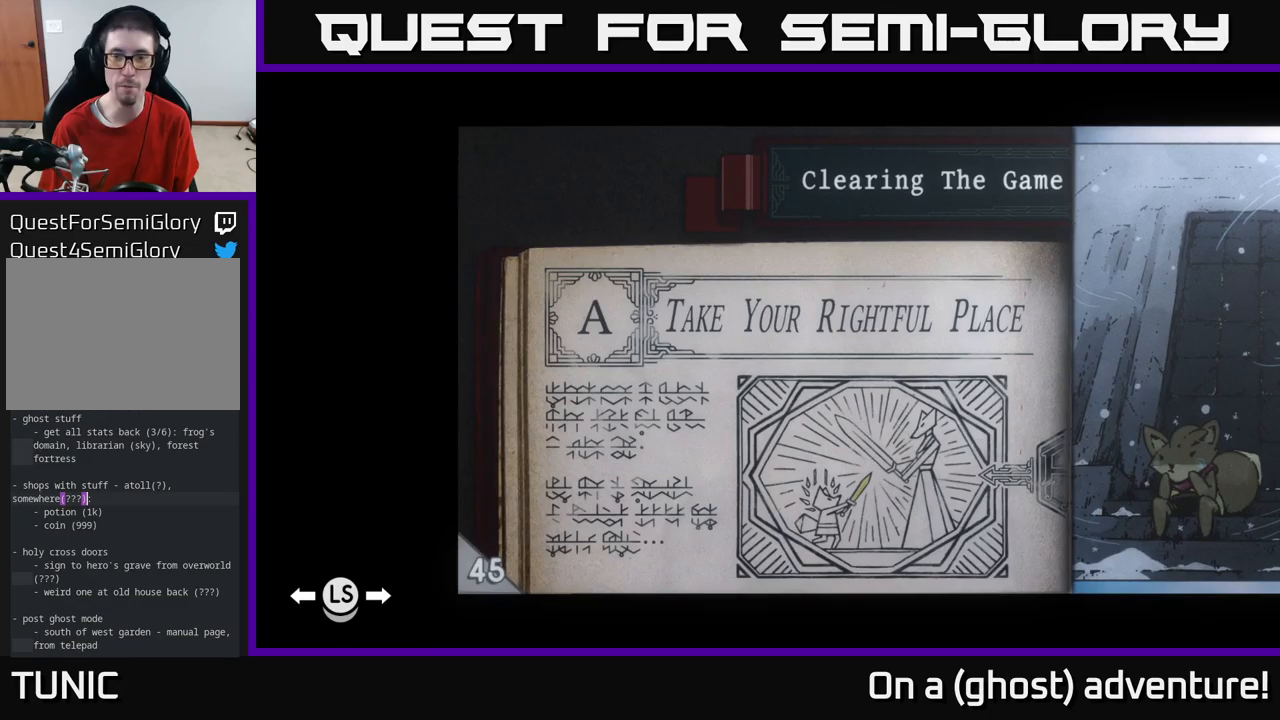
{"buttons": [], "left_stick": "center", "right_stick": "center", "events": []}
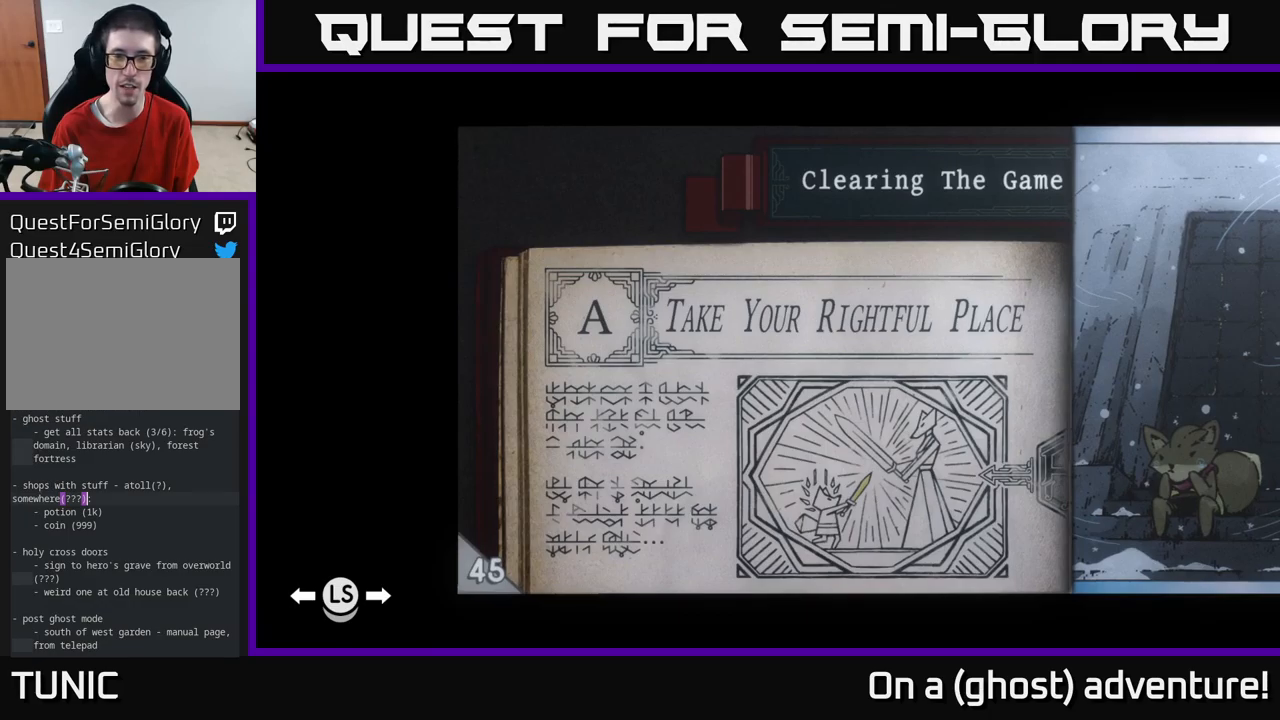
{"buttons": [], "left_stick": "center", "right_stick": "center", "events": [[300, "DPAD_LEFT", "down"], [434, "DPAD_LEFT", "up"]]}
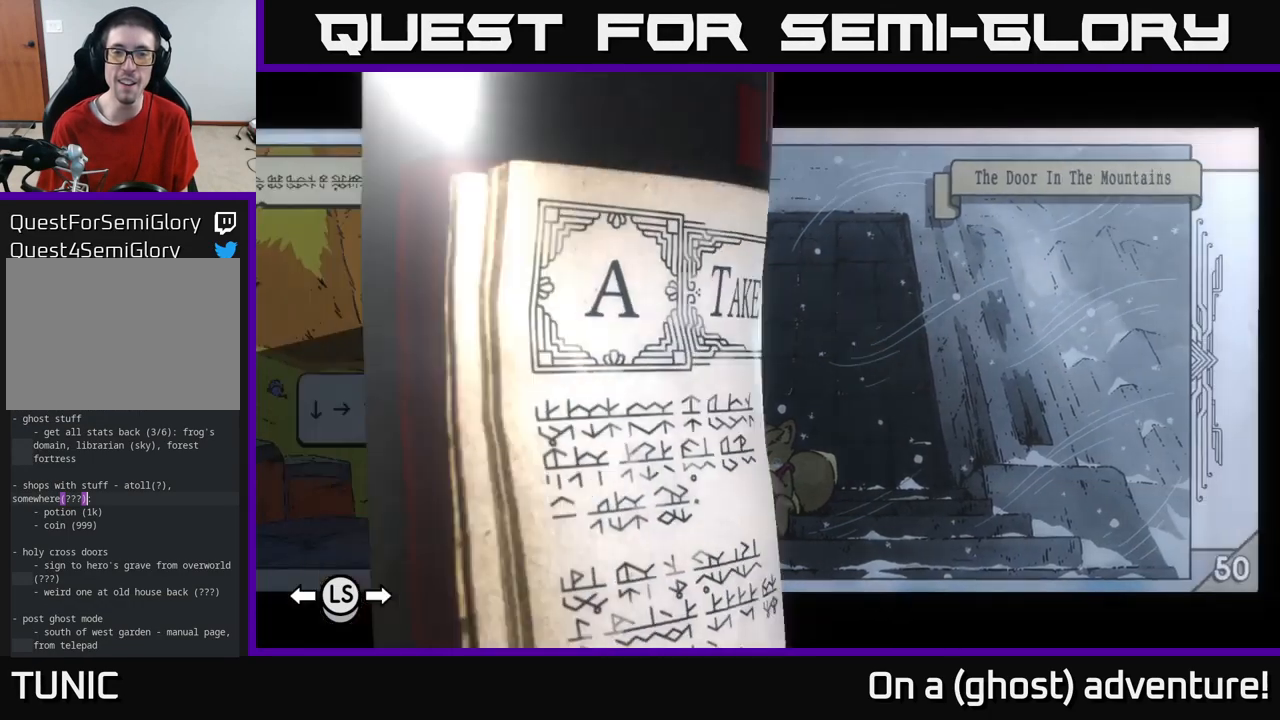
{"buttons": [], "left_stick": "center", "right_stick": "center", "events": []}
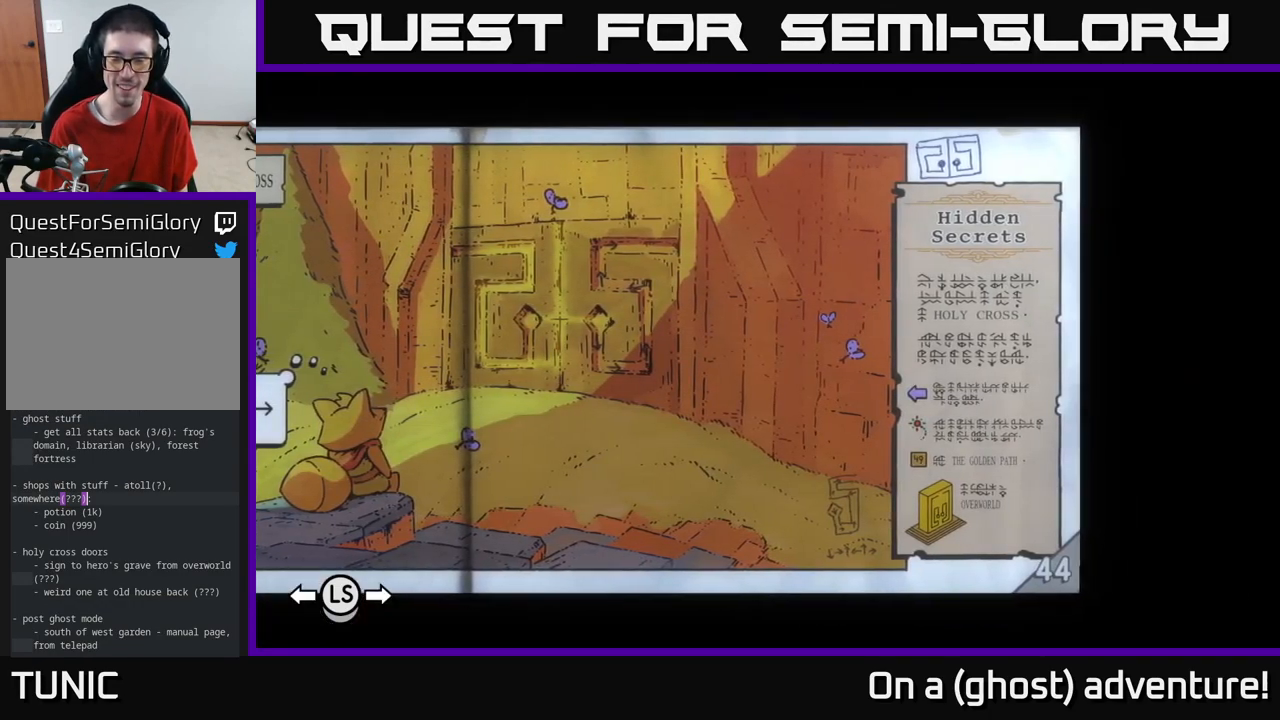
{"buttons": [], "left_stick": "center", "right_stick": "center", "events": [[267, "SELECT", "down"], [400, "SELECT", "up"]]}
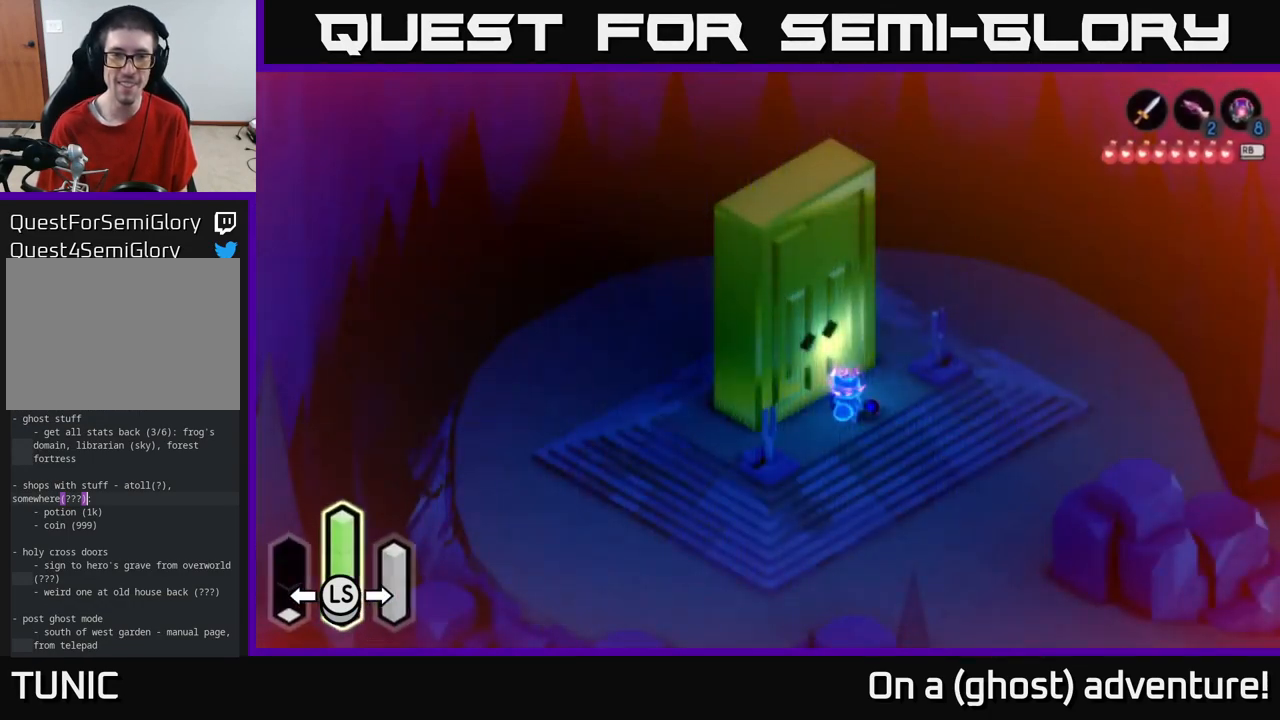
{"buttons": [], "left_stick": "center", "right_stick": "center", "events": [[350, "left_stick", "up-left"], [467, "left_stick", "center"]]}
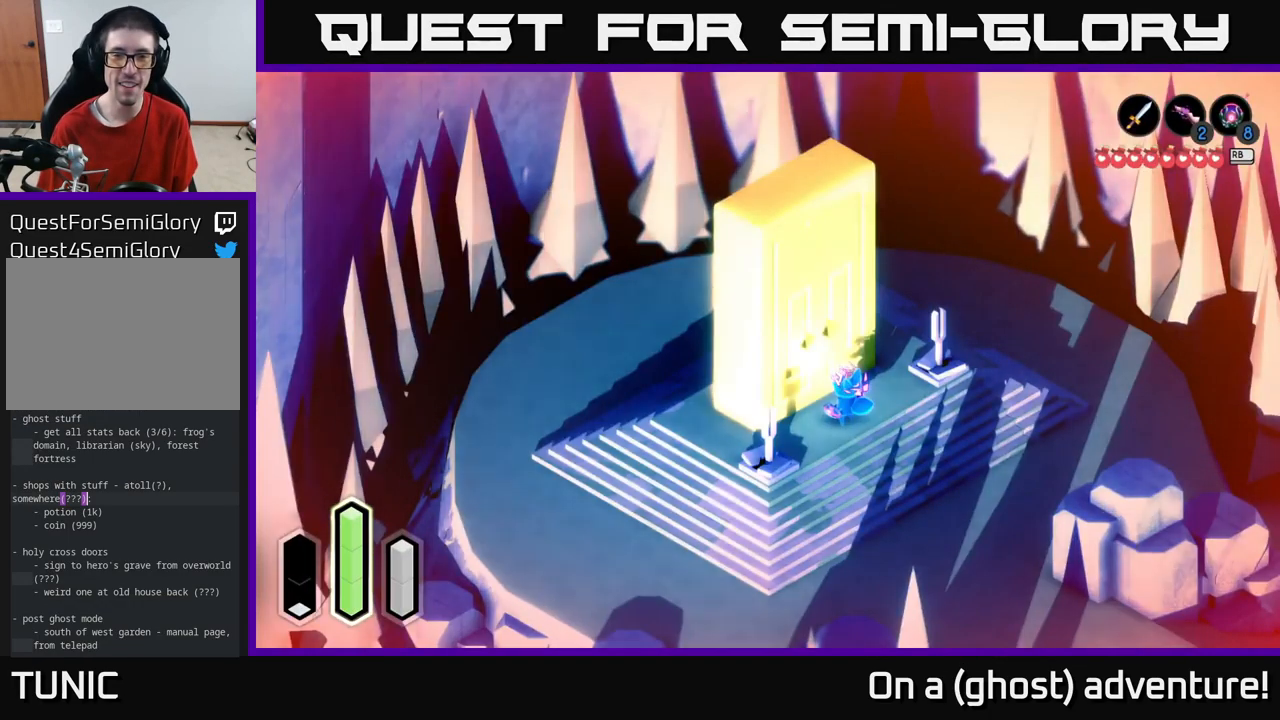
{"buttons": ["A"], "left_stick": "center", "right_stick": "center", "events": [[167, "A", "down"]]}
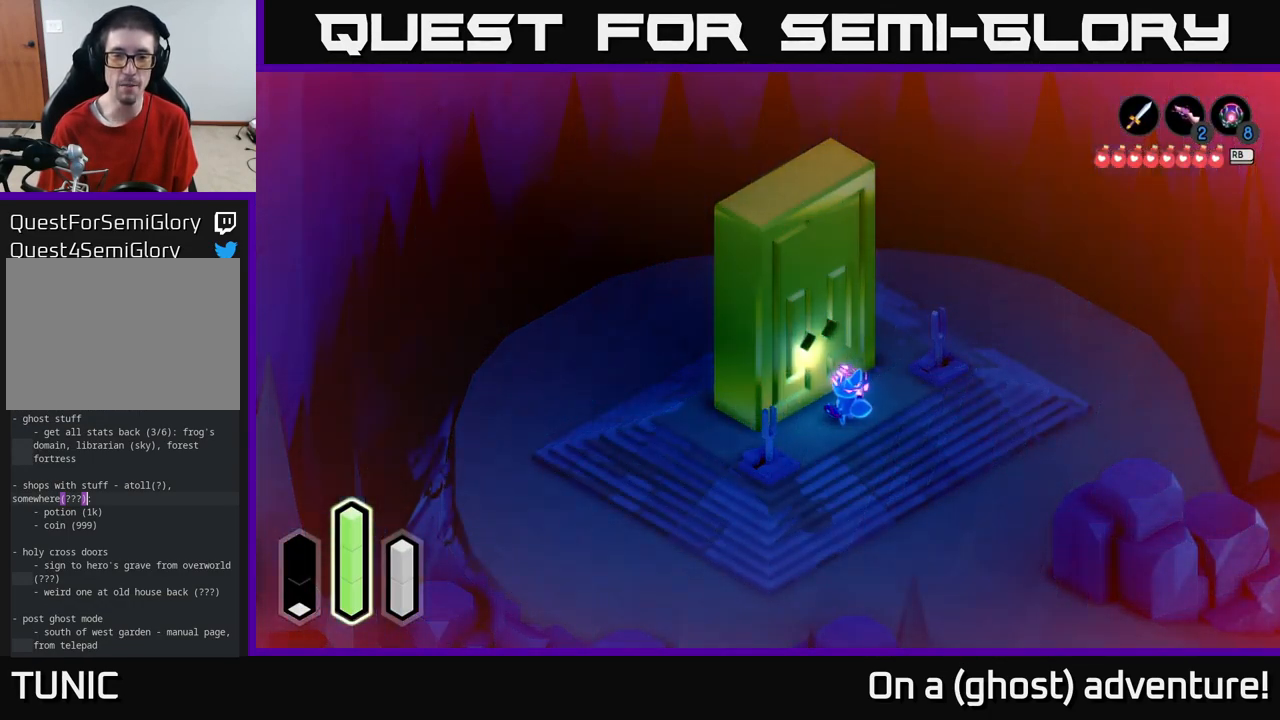
{"buttons": ["A"], "left_stick": "center", "right_stick": "center", "events": []}
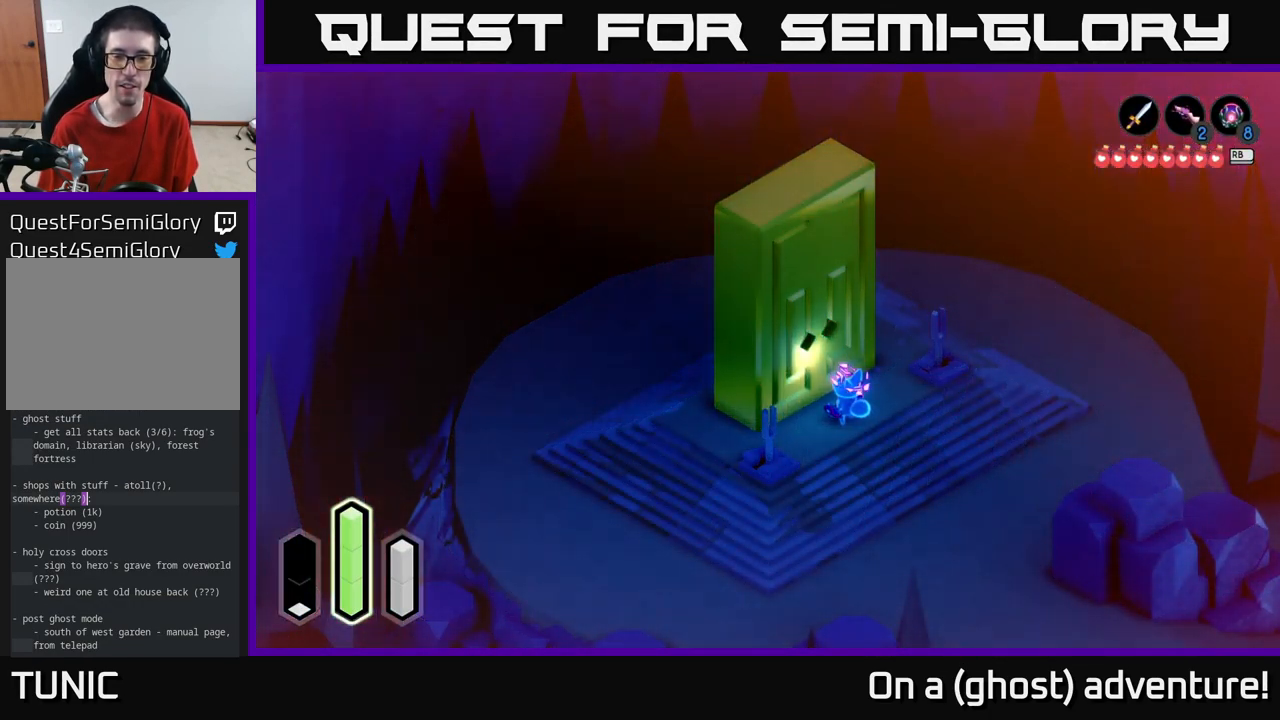
{"buttons": ["A"], "left_stick": "center", "right_stick": "center", "events": []}
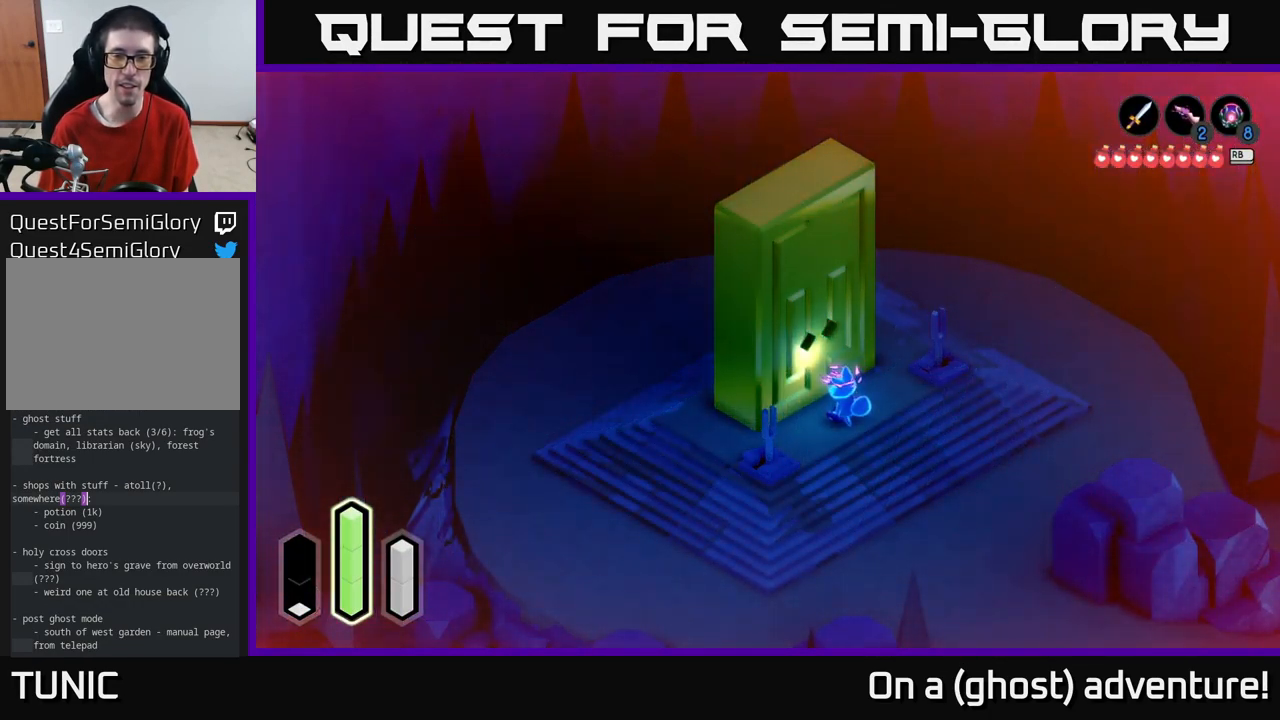
{"buttons": ["A"], "left_stick": "center", "right_stick": "center", "events": []}
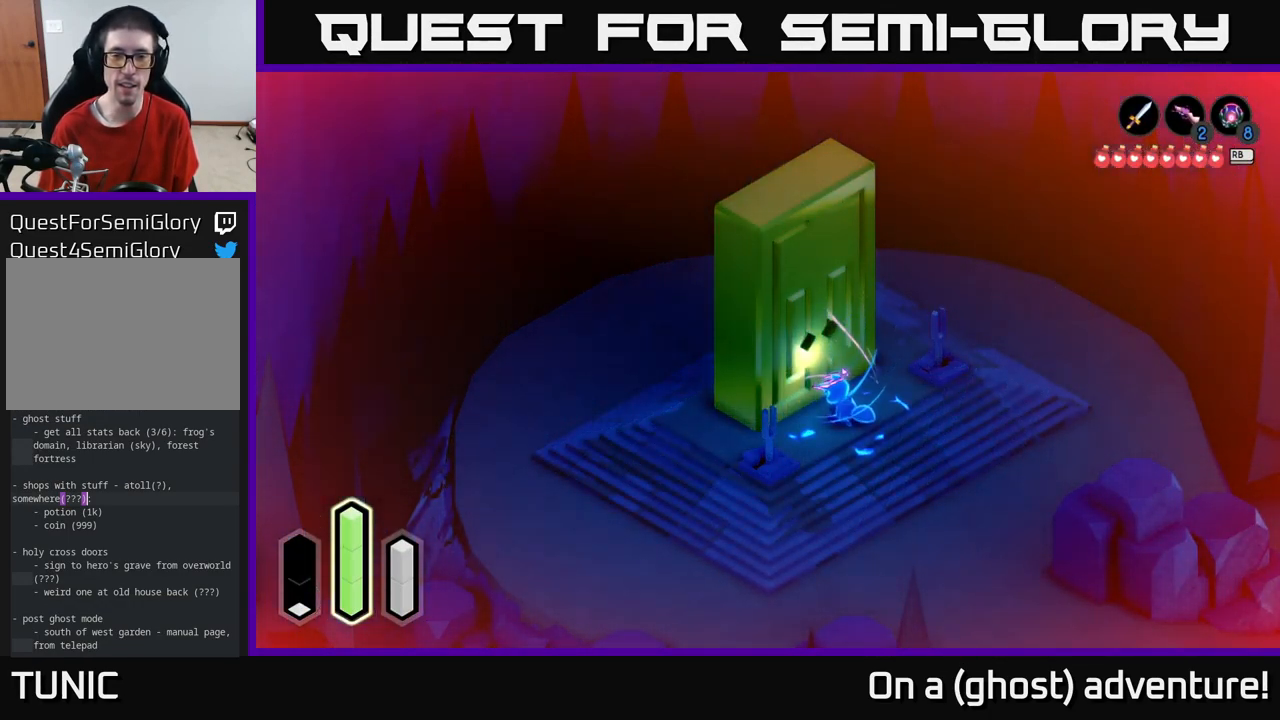
{"buttons": ["A"], "left_stick": "center", "right_stick": "center", "events": []}
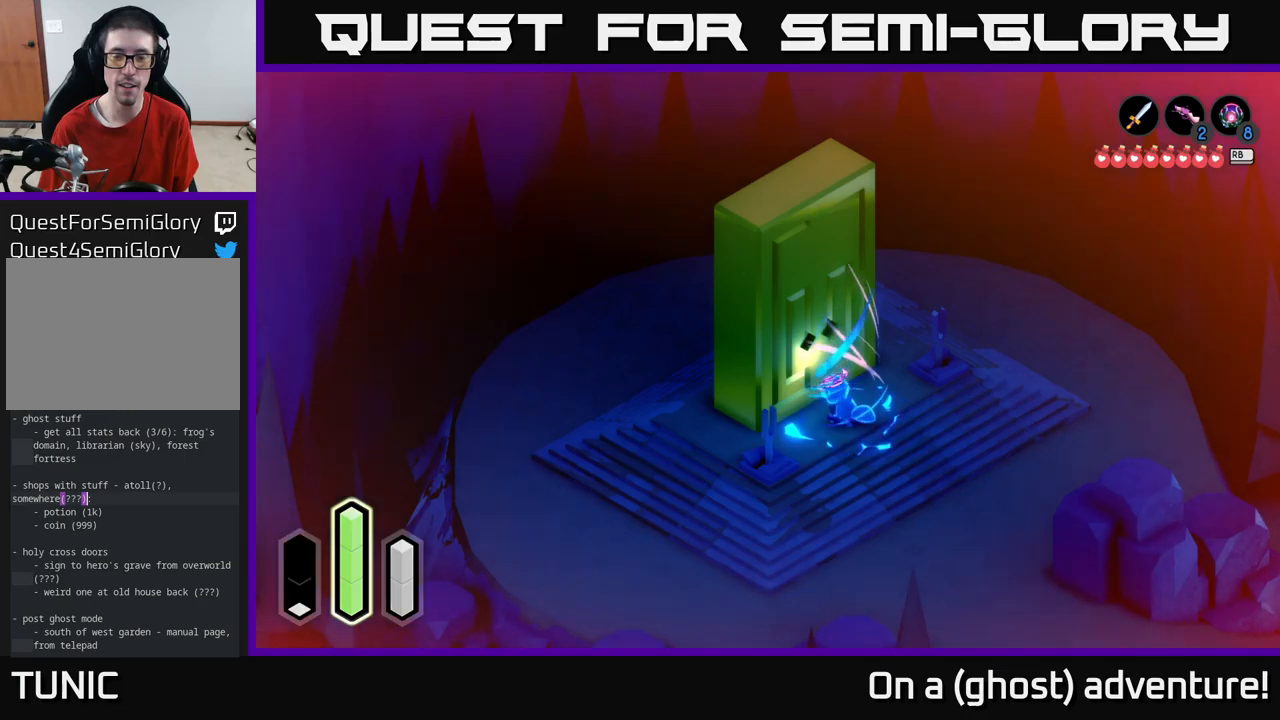
{"buttons": ["A"], "left_stick": "center", "right_stick": "center", "events": []}
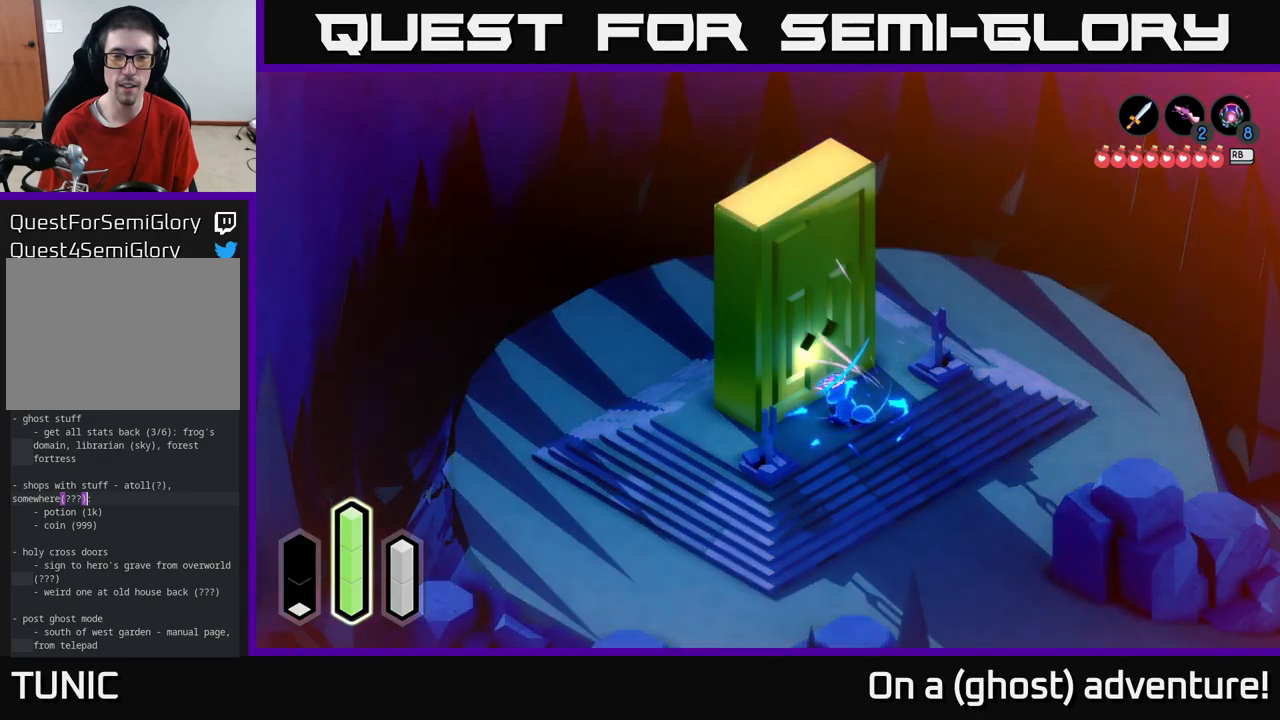
{"buttons": ["A"], "left_stick": "center", "right_stick": "center", "events": []}
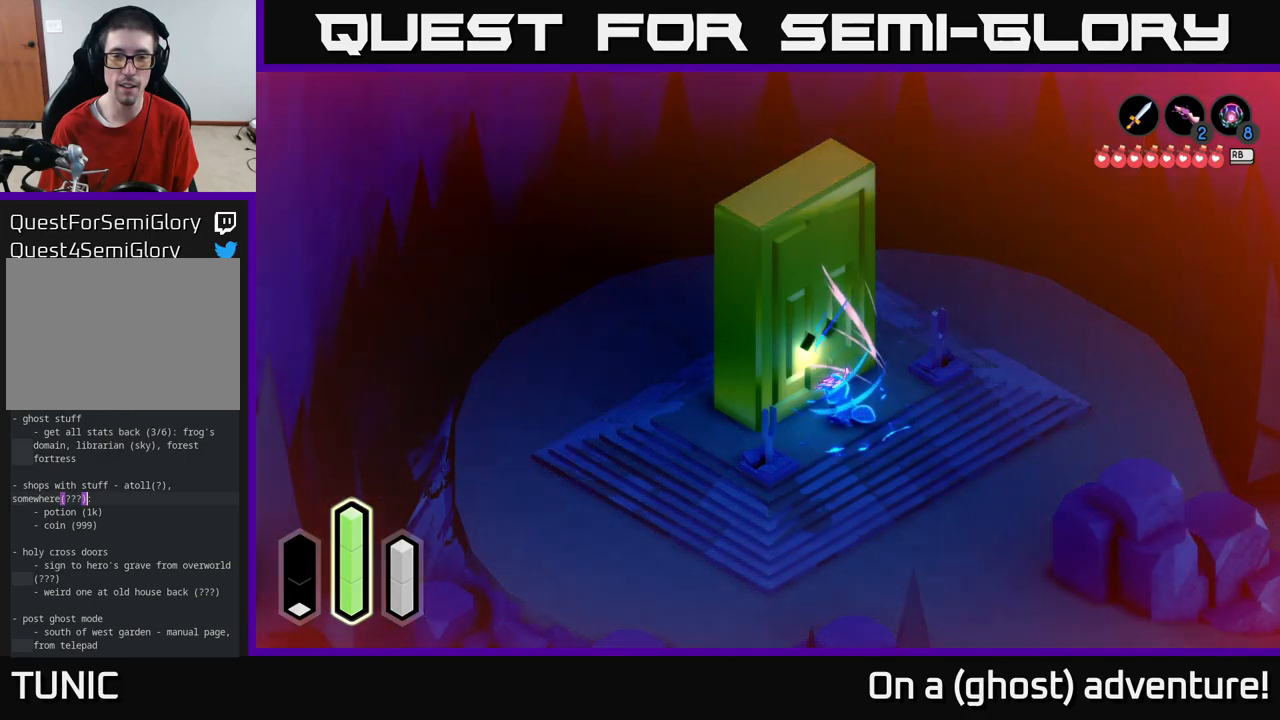
{"buttons": ["A"], "left_stick": "center", "right_stick": "center", "events": []}
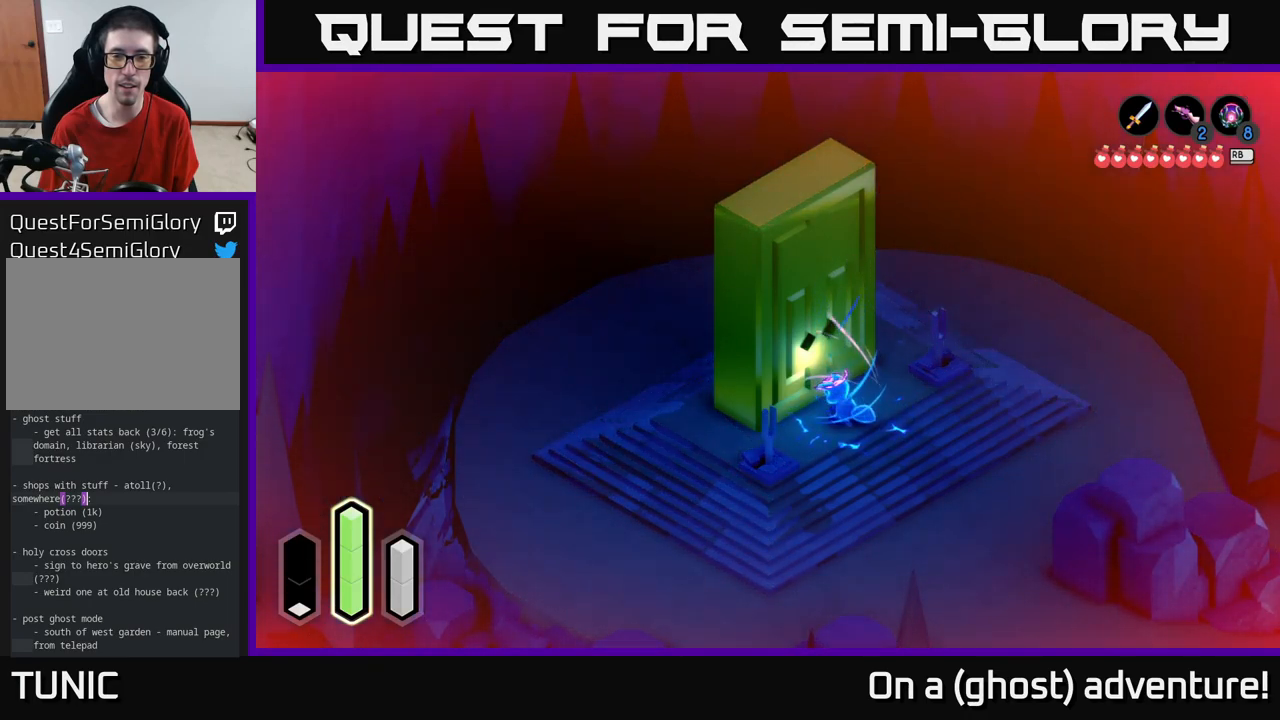
{"buttons": ["A"], "left_stick": "center", "right_stick": "center", "events": []}
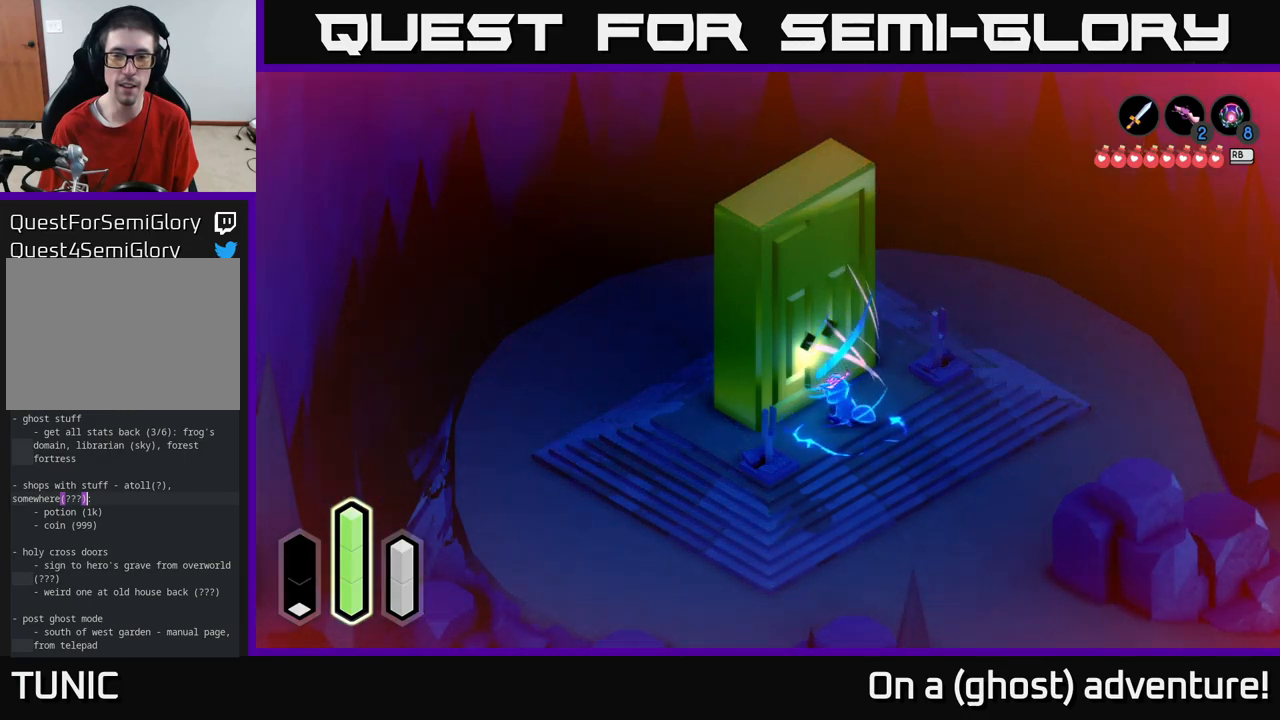
{"buttons": ["A"], "left_stick": "center", "right_stick": "center", "events": []}
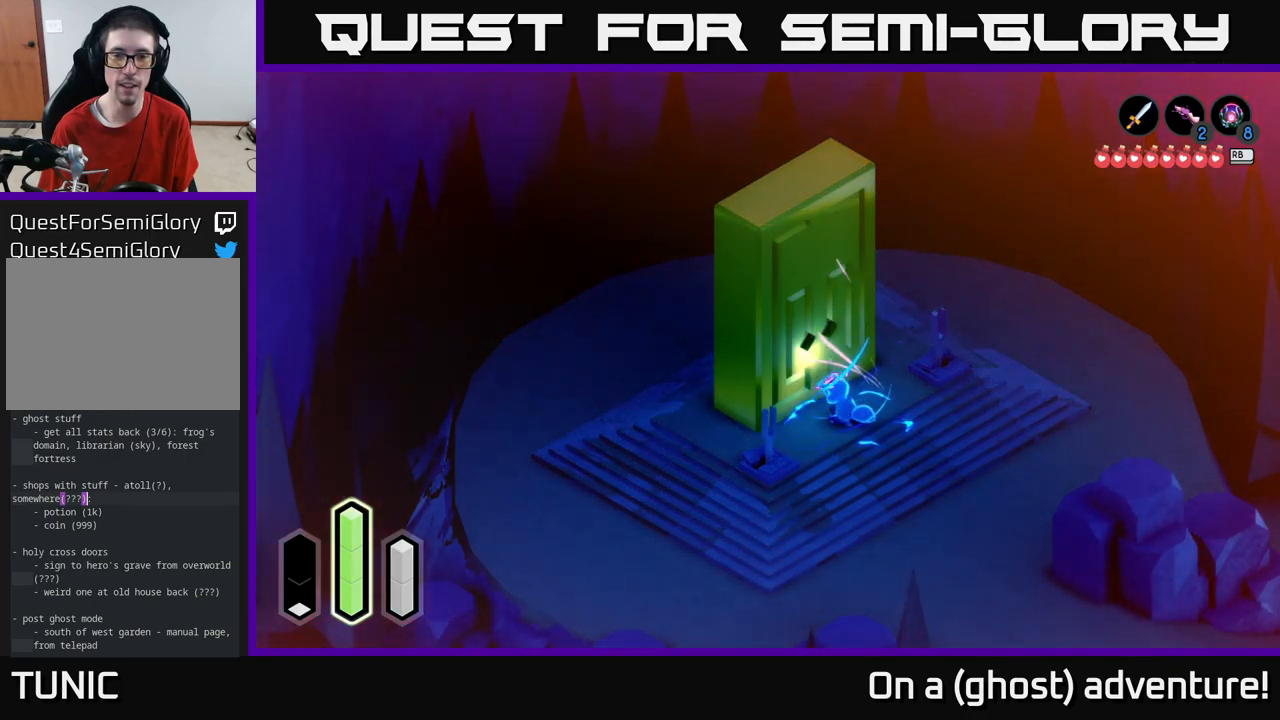
{"buttons": ["A"], "left_stick": "center", "right_stick": "center", "events": []}
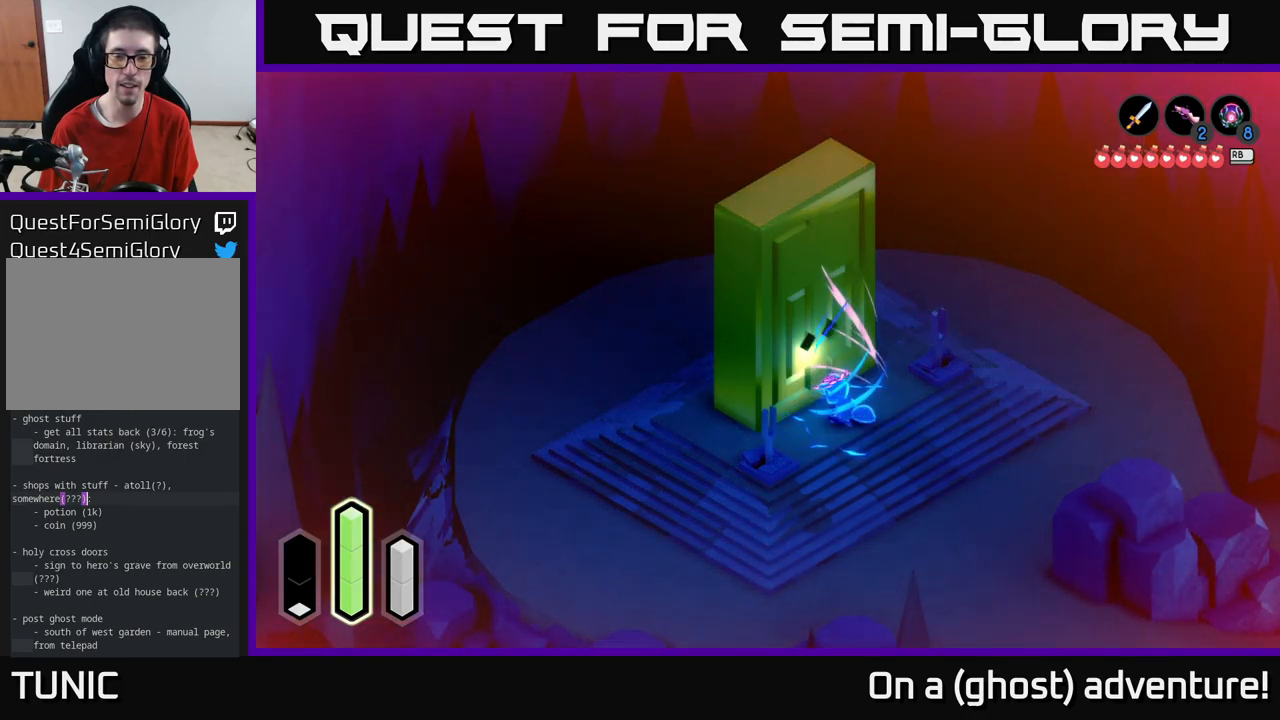
{"buttons": ["A"], "left_stick": "center", "right_stick": "center", "events": []}
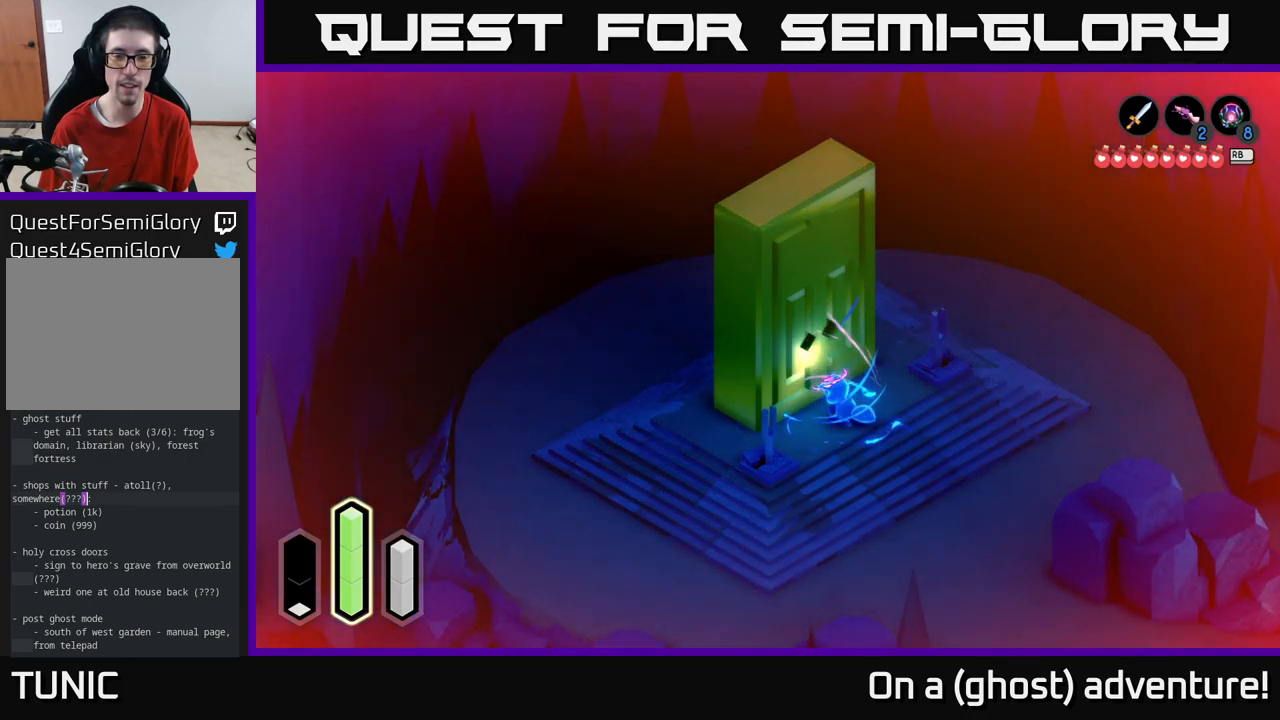
{"buttons": ["A"], "left_stick": "center", "right_stick": "center", "events": []}
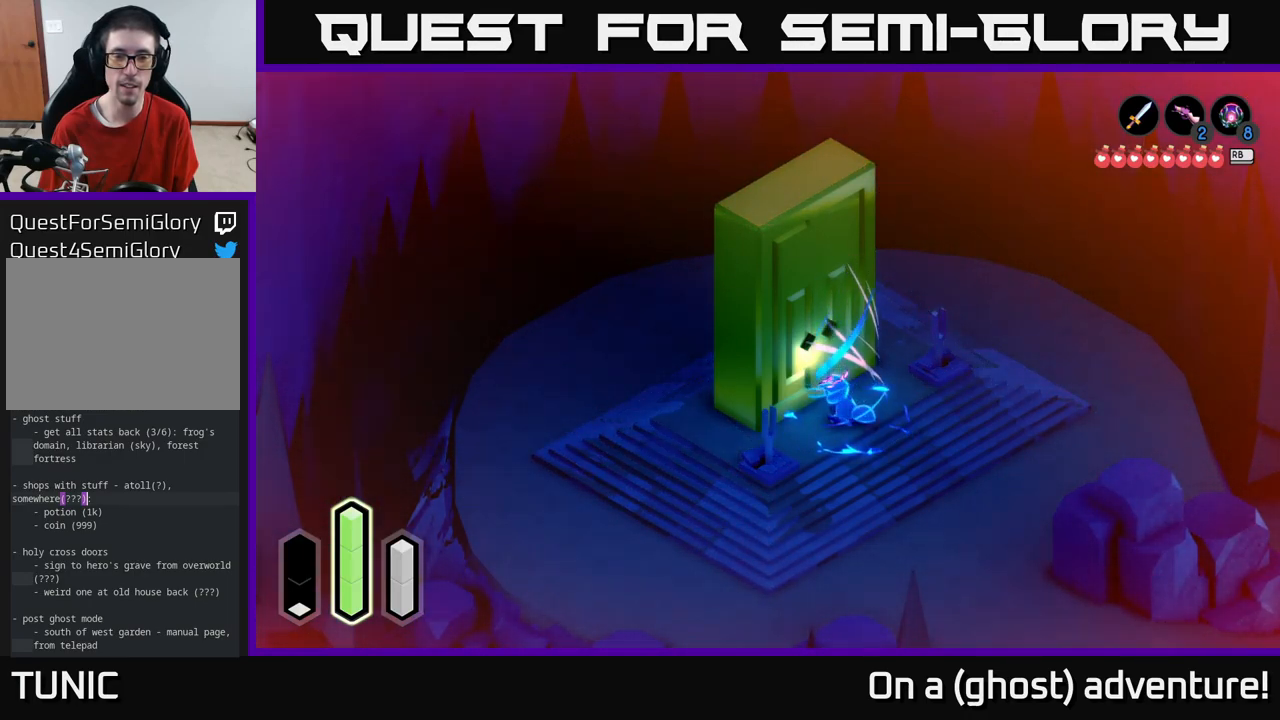
{"buttons": [], "left_stick": "center", "right_stick": "center", "events": [[317, "A", "up"]]}
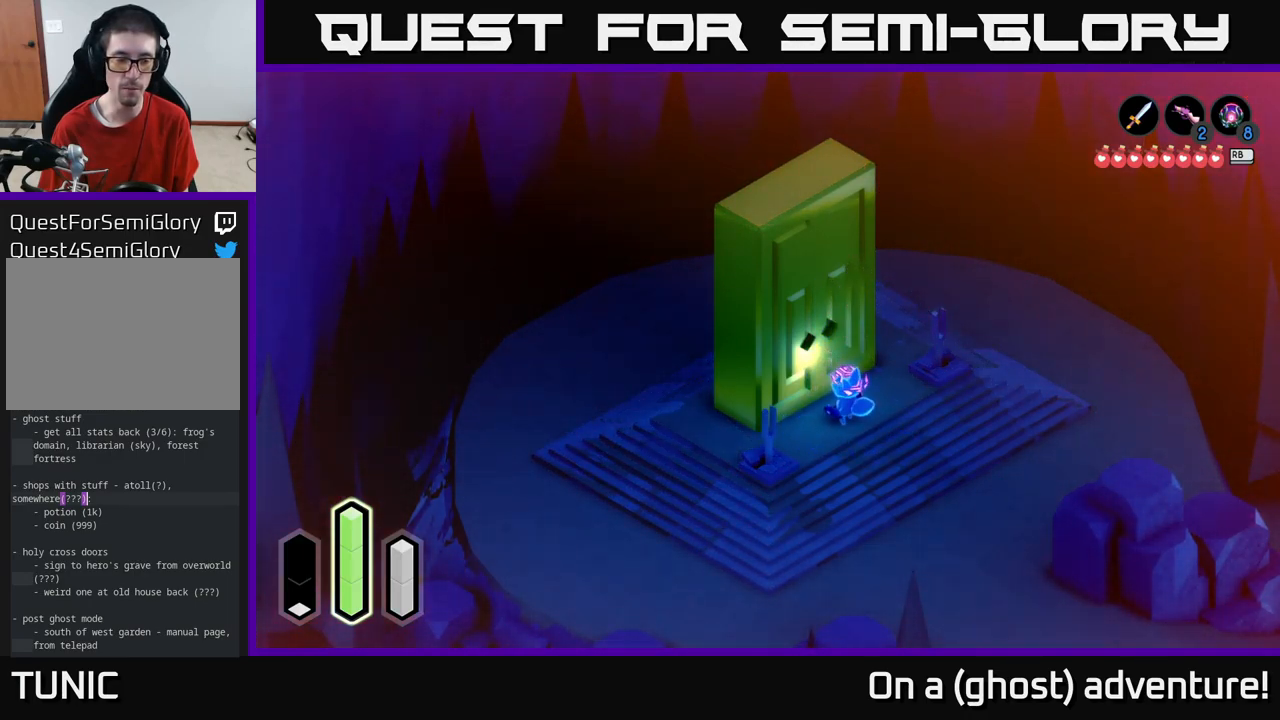
{"buttons": [], "left_stick": "center", "right_stick": "center", "events": []}
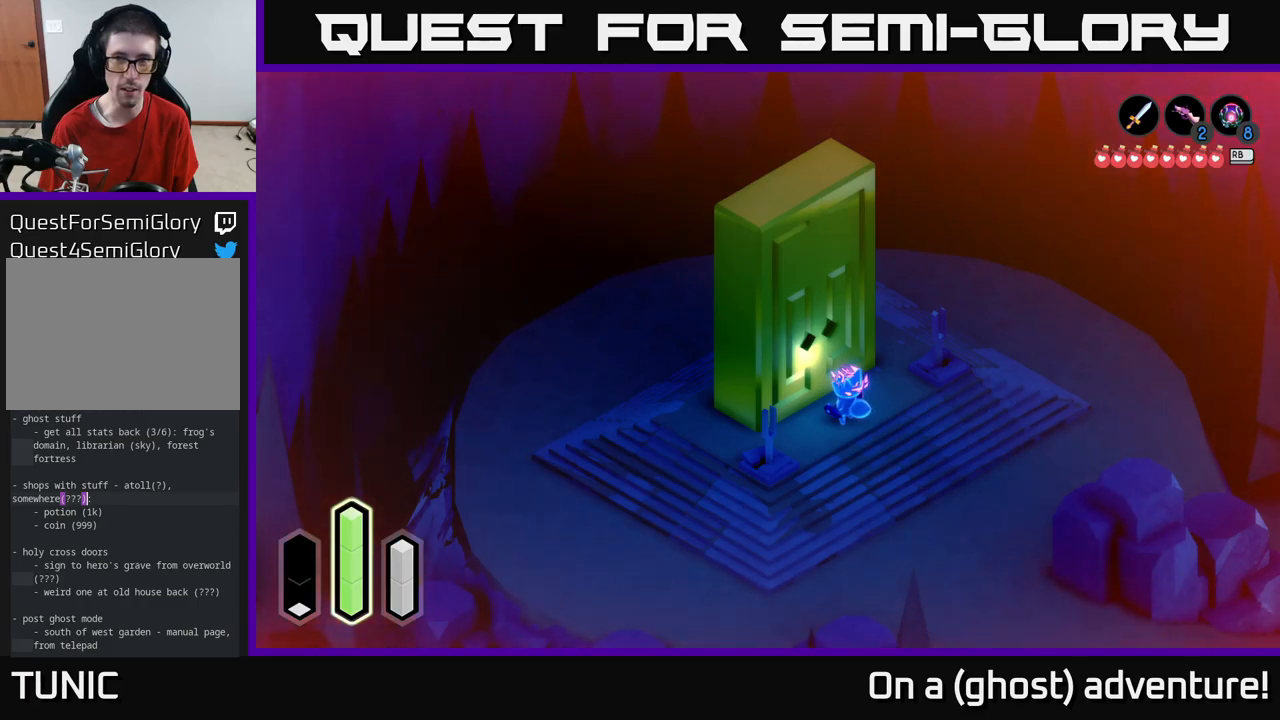
{"buttons": [], "left_stick": "center", "right_stick": "center", "events": []}
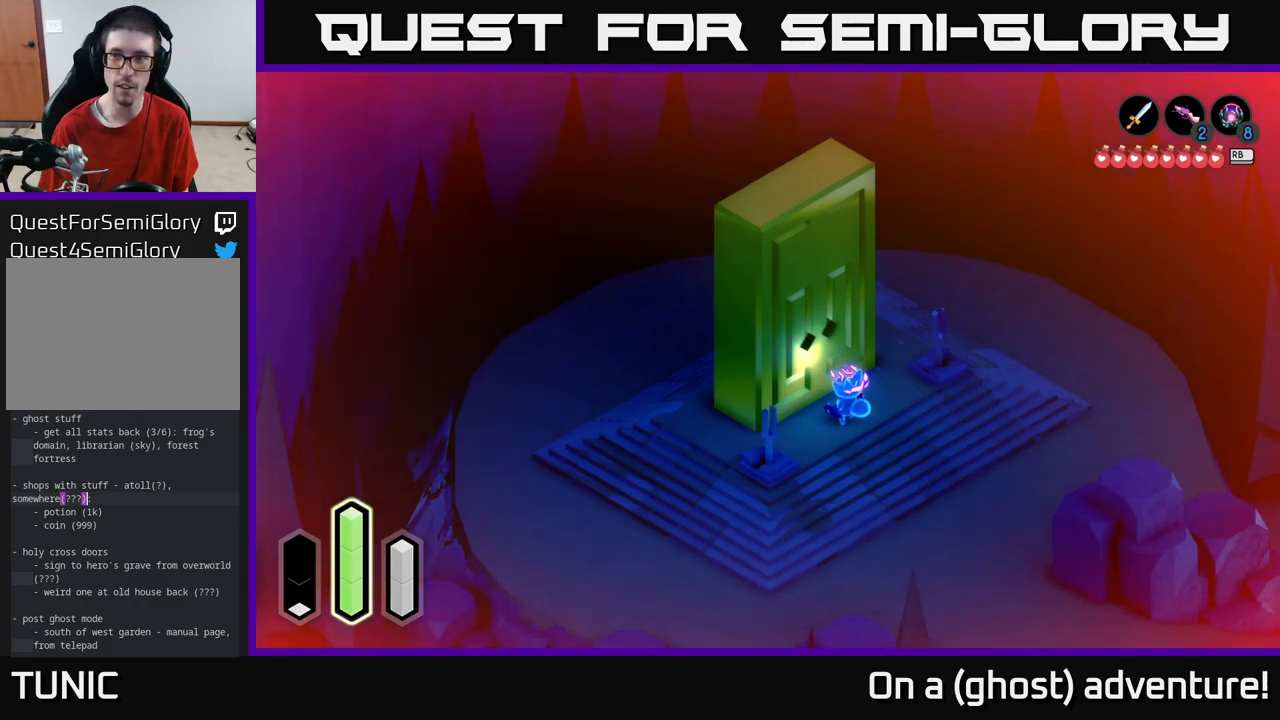
{"buttons": [], "left_stick": "down-right", "right_stick": "center", "events": [[183, "left_stick", "right"], [400, "left_stick", "down-right"]]}
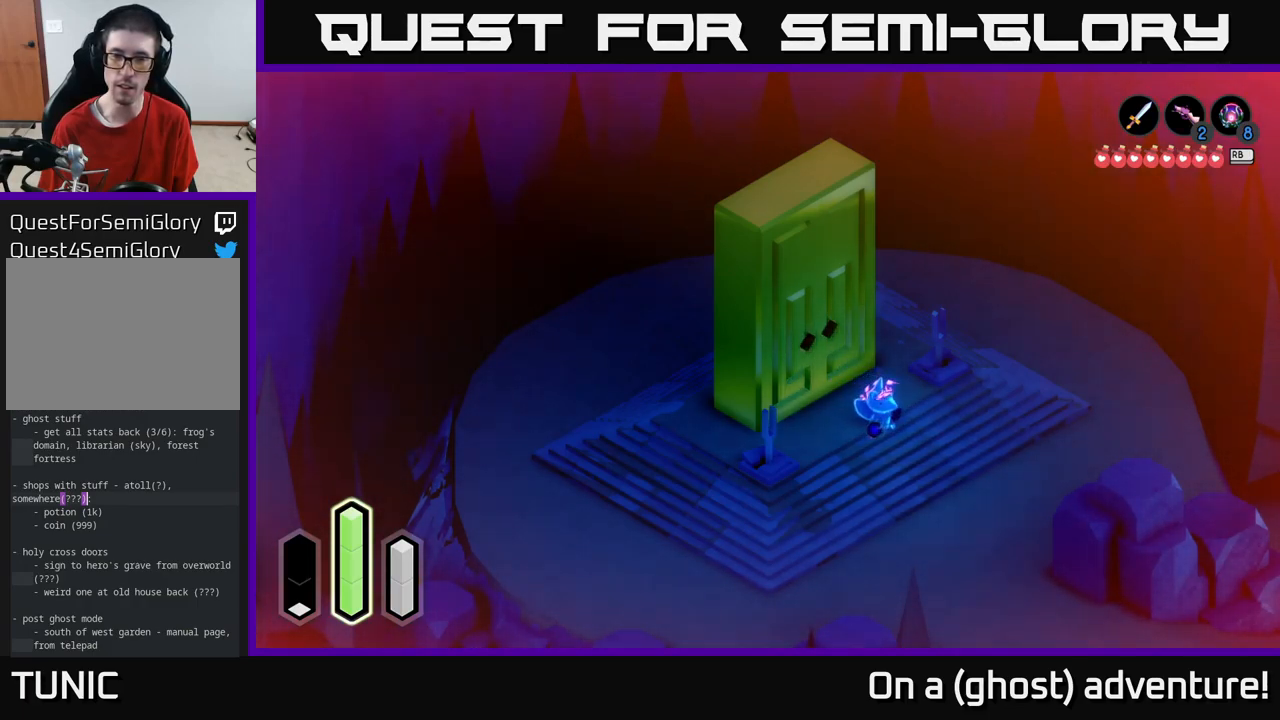
{"buttons": [], "left_stick": "center", "right_stick": "center", "events": [[33, "left_stick", "center"], [267, "L1", "down"], [383, "L1", "up"]]}
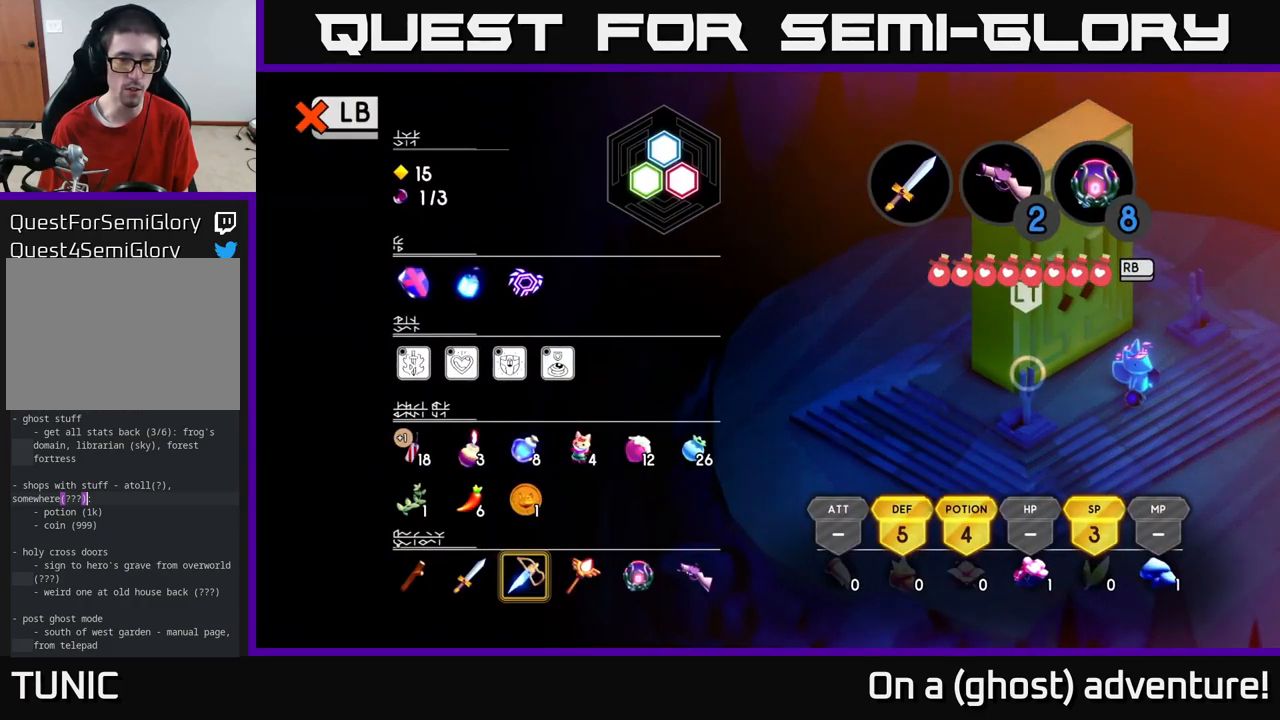
{"buttons": ["DPAD_RIGHT"], "left_stick": "center", "right_stick": "center", "events": [[483, "DPAD_RIGHT", "down"]]}
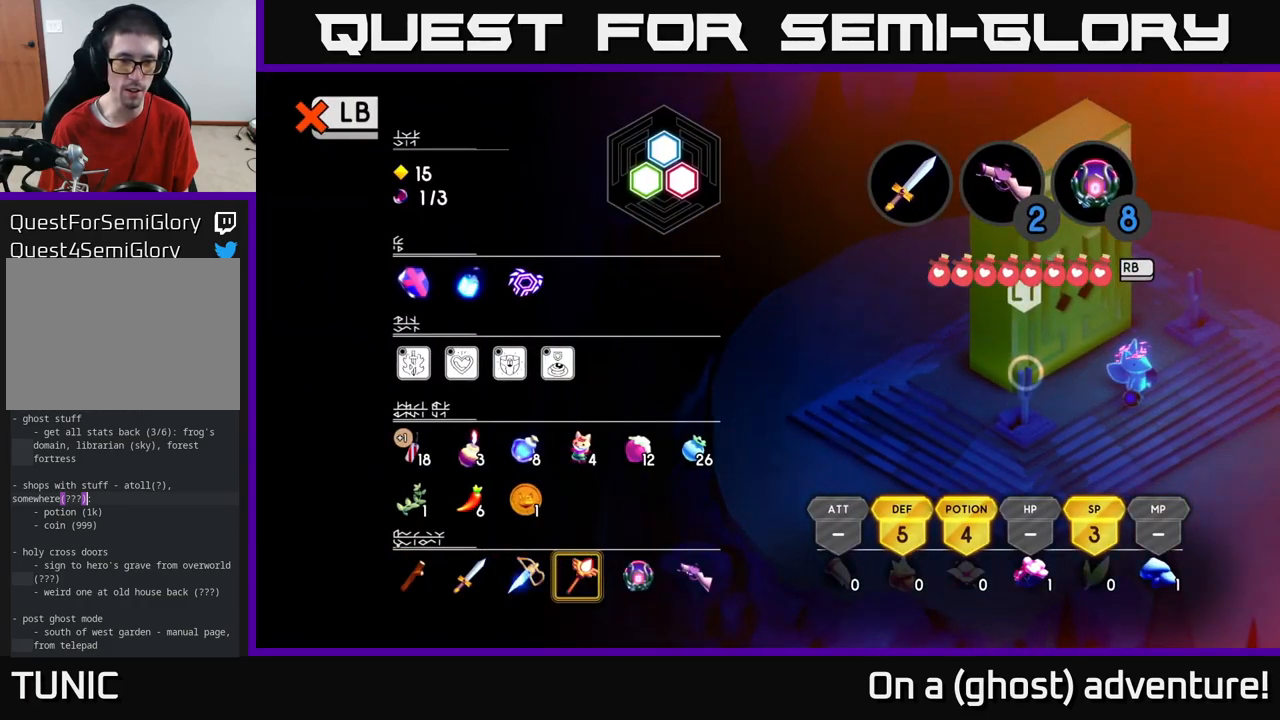
{"buttons": [], "left_stick": "center", "right_stick": "center", "events": [[133, "DPAD_RIGHT", "up"], [300, "DPAD_LEFT", "down"], [467, "DPAD_LEFT", "up"]]}